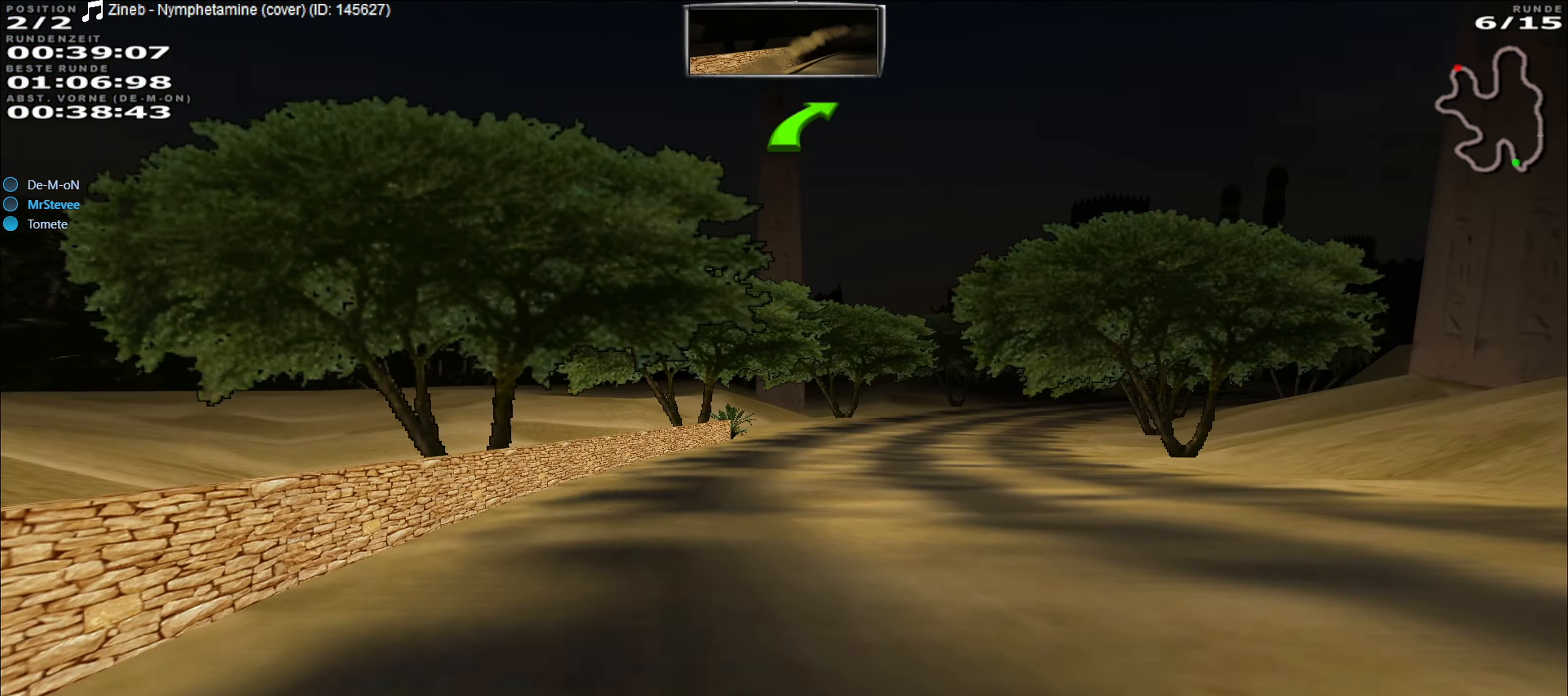
Gameplay with a controller (Xbox layout); each line is a JSON object with the inputs held at the frame after it. "events" lists button and stick changes between this image and that frame as [ms after this image, input, new state], when the widget could be followed in between. Not read: L3 R3 right_stick.
{"buttons": ["R2"], "left_stick": "right", "events": [[50, "left_stick", "center"], [483, "left_stick", "right"]]}
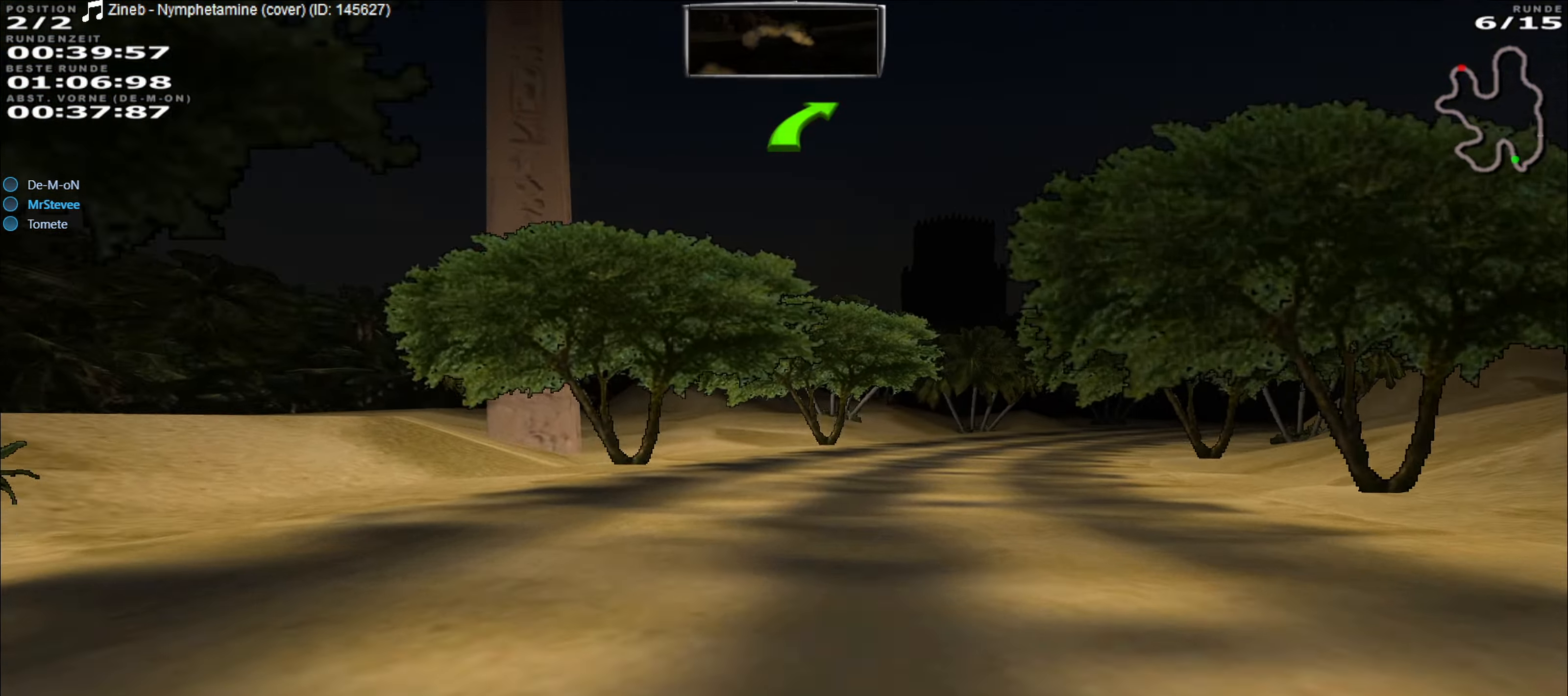
{"buttons": ["R2"], "left_stick": "center", "events": [[283, "left_stick", "center"]]}
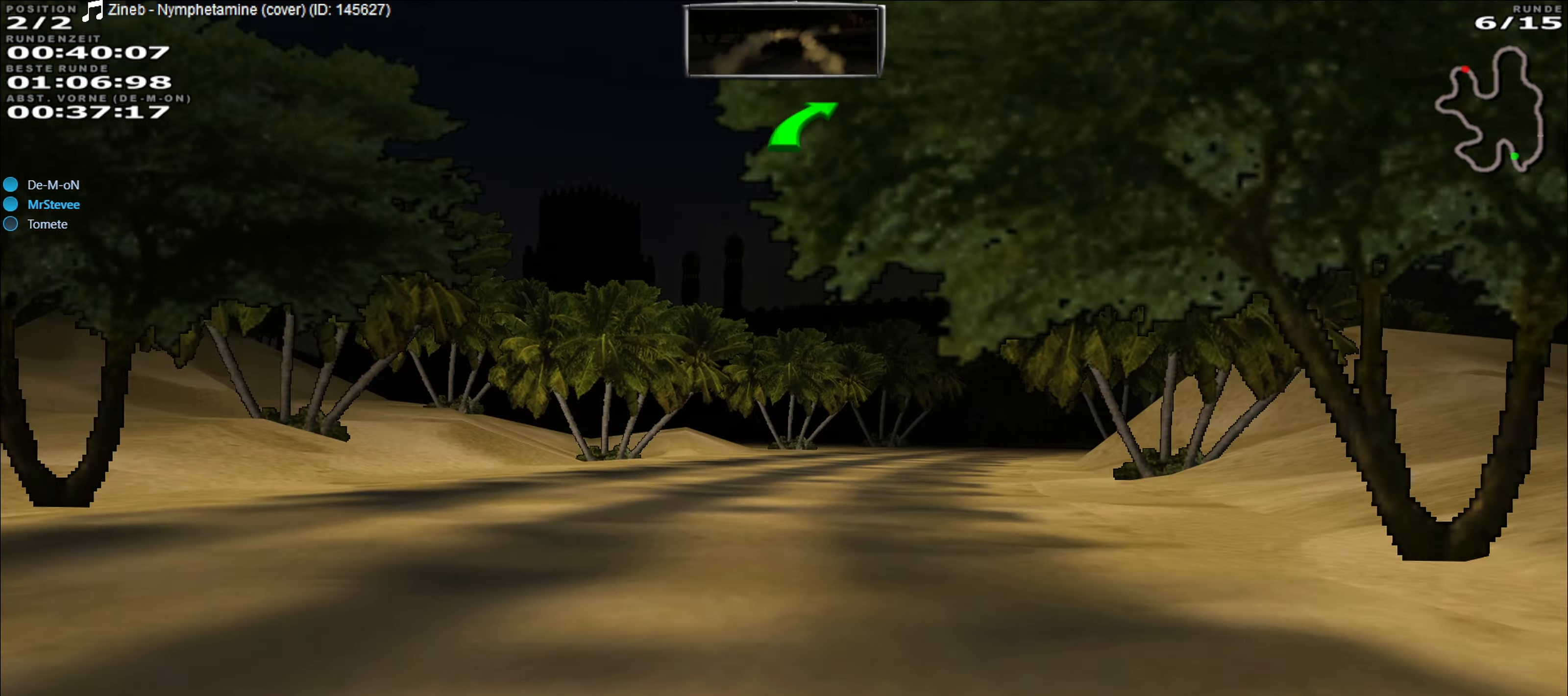
{"buttons": ["R2"], "left_stick": "center", "events": [[133, "left_stick", "right"], [400, "left_stick", "center"]]}
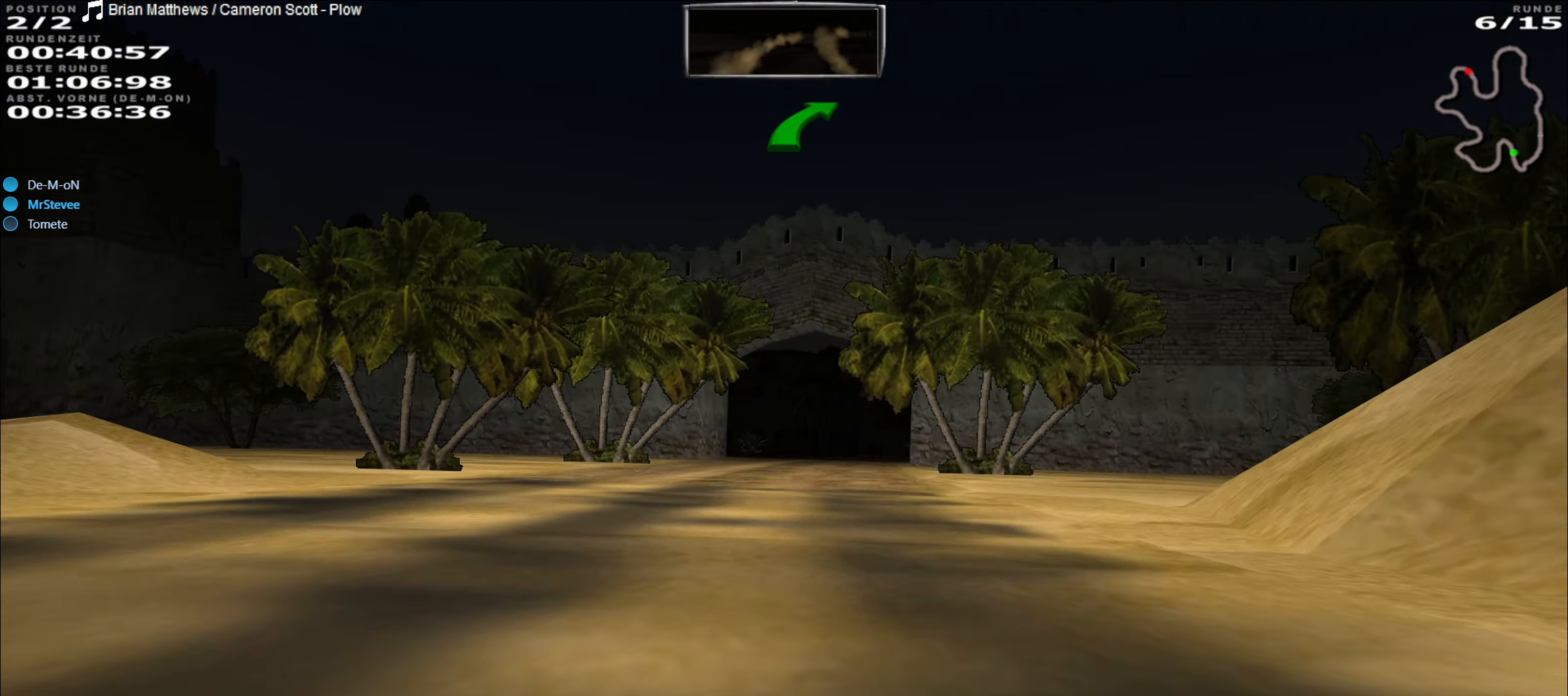
{"buttons": ["R2"], "left_stick": "right", "events": [[467, "left_stick", "right"]]}
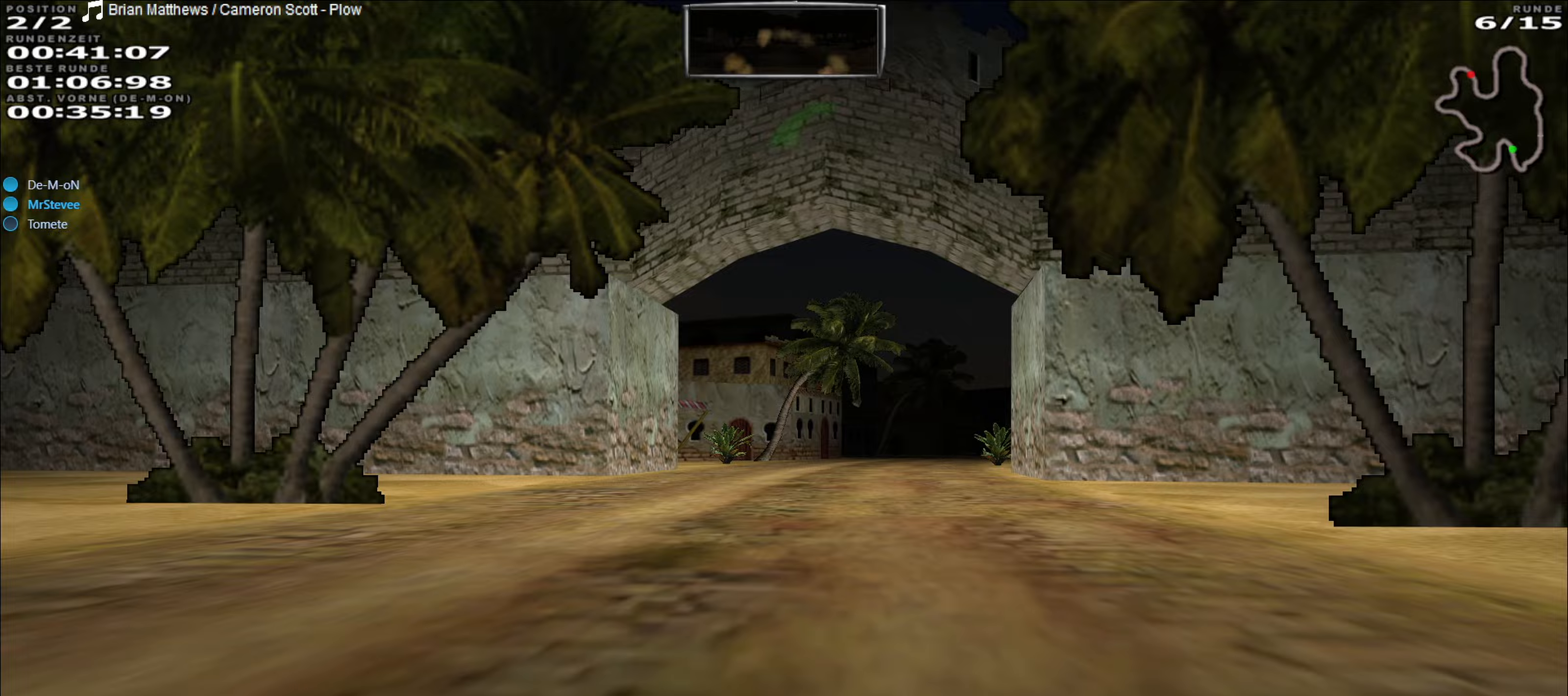
{"buttons": ["R2"], "left_stick": "right", "events": [[83, "left_stick", "center"], [483, "left_stick", "right"]]}
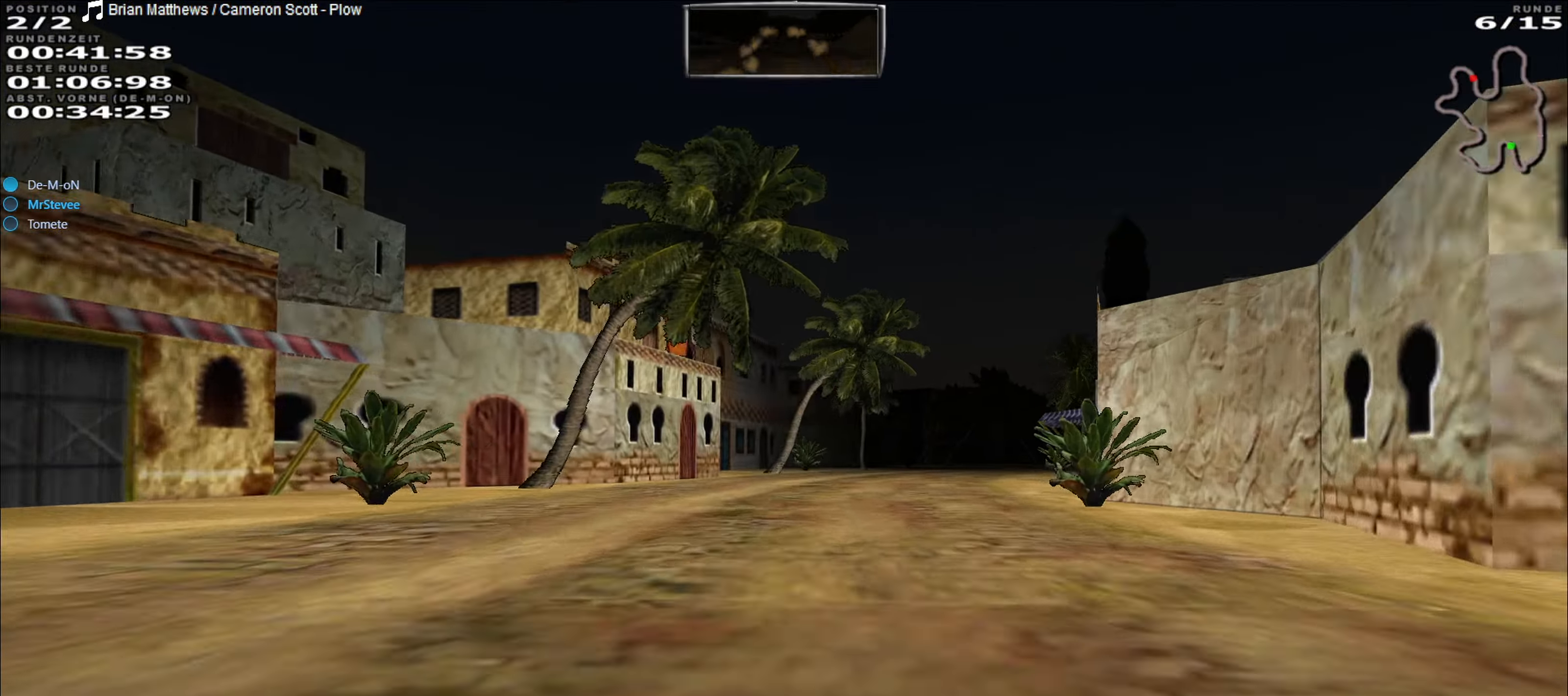
{"buttons": ["R2"], "left_stick": "center", "events": [[183, "left_stick", "center"]]}
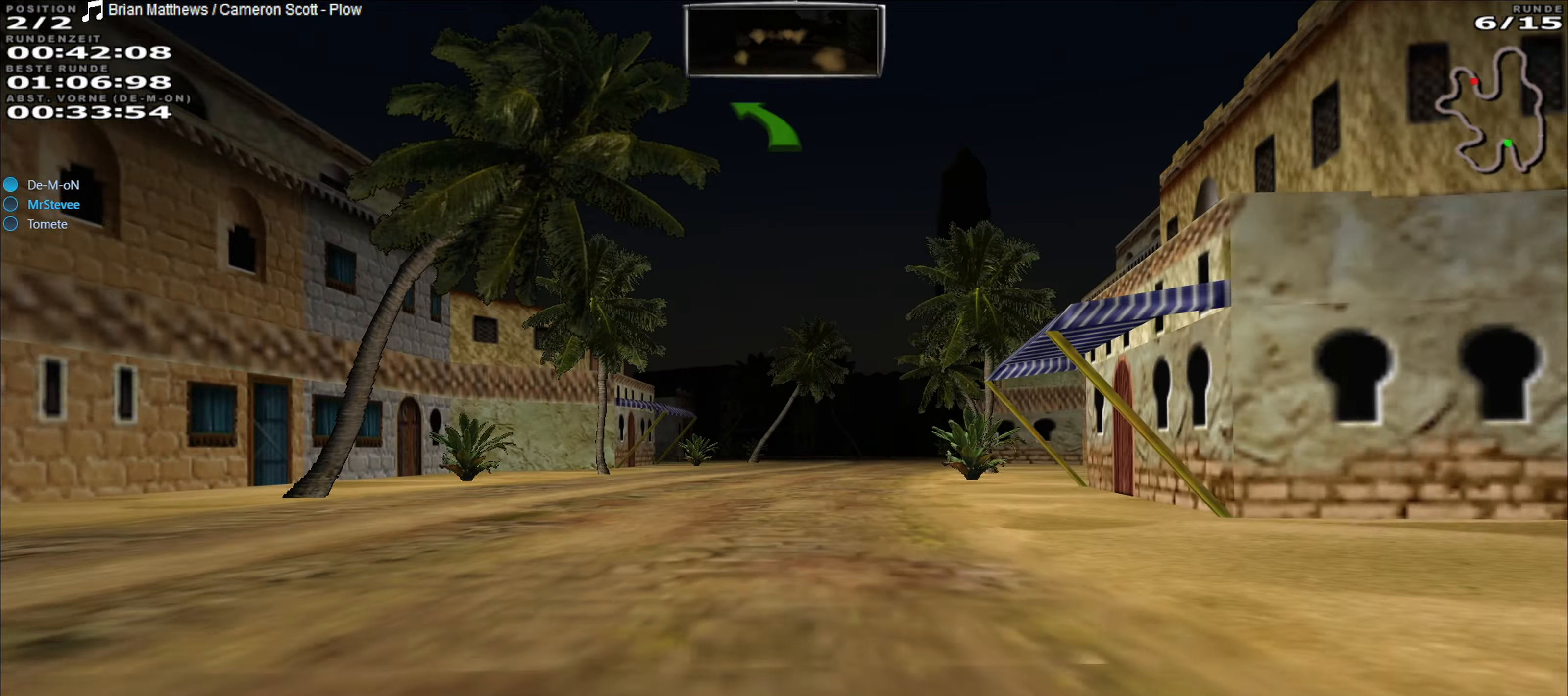
{"buttons": ["R2"], "left_stick": "center", "events": [[233, "left_stick", "right"], [350, "left_stick", "center"]]}
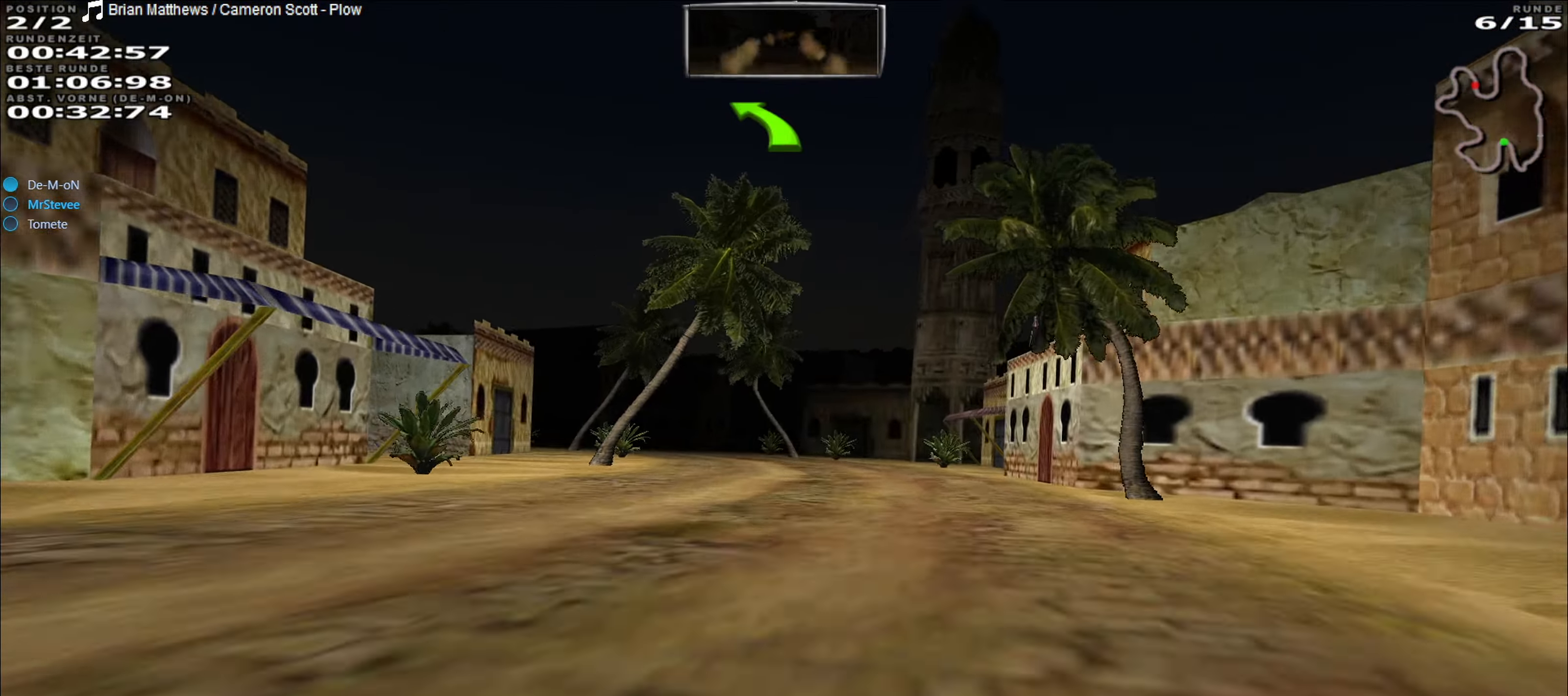
{"buttons": ["R2"], "left_stick": "left", "events": [[83, "left_stick", "right"], [133, "left_stick", "center"], [467, "left_stick", "left"]]}
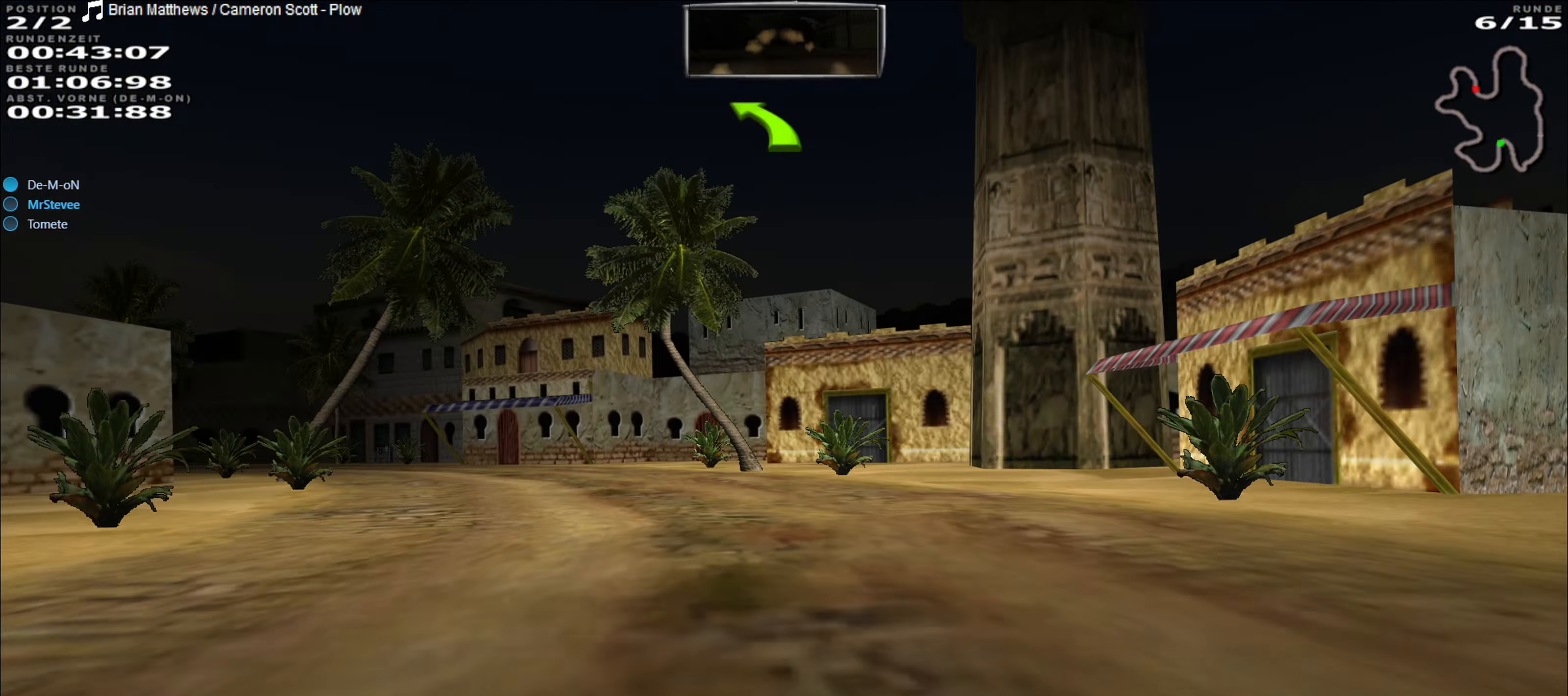
{"buttons": ["R2"], "left_stick": "left", "events": []}
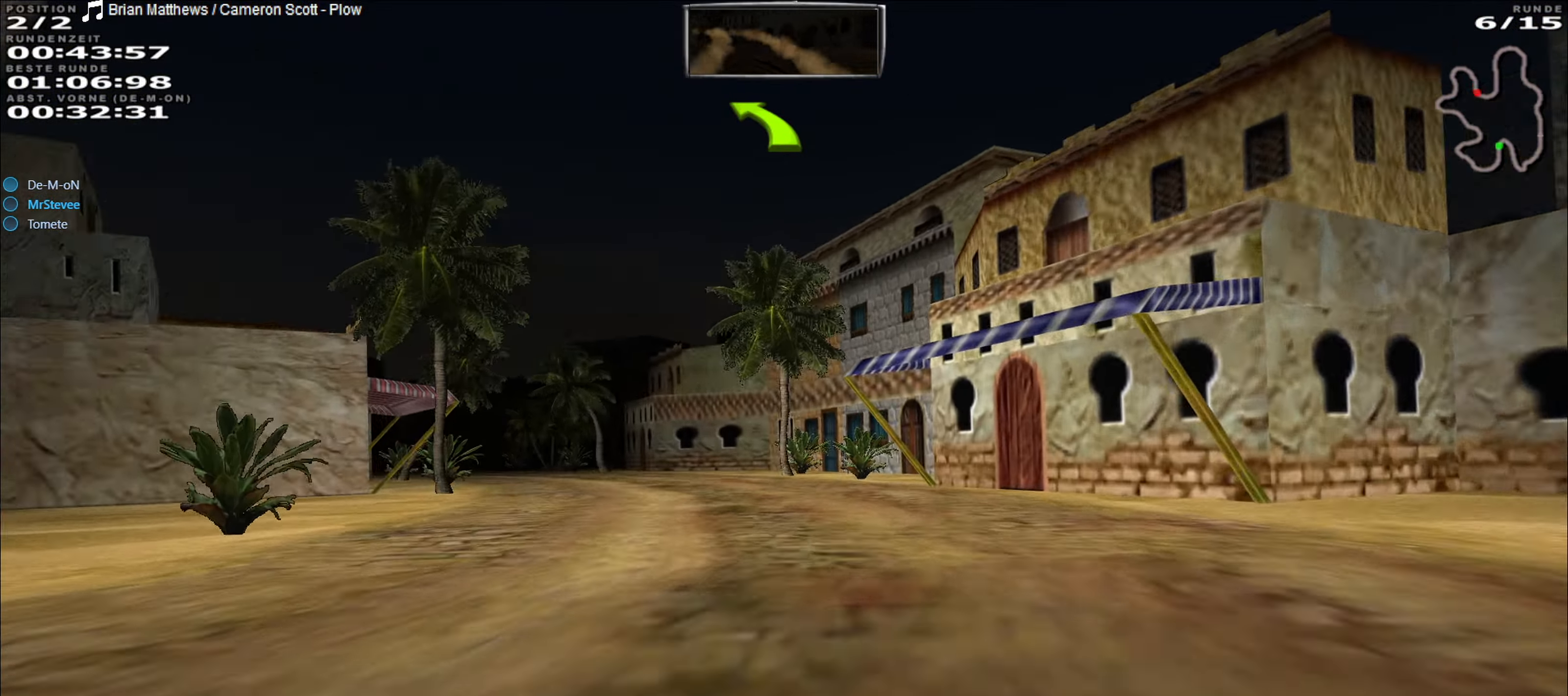
{"buttons": ["R2"], "left_stick": "right", "events": [[333, "left_stick", "center"], [450, "left_stick", "right"]]}
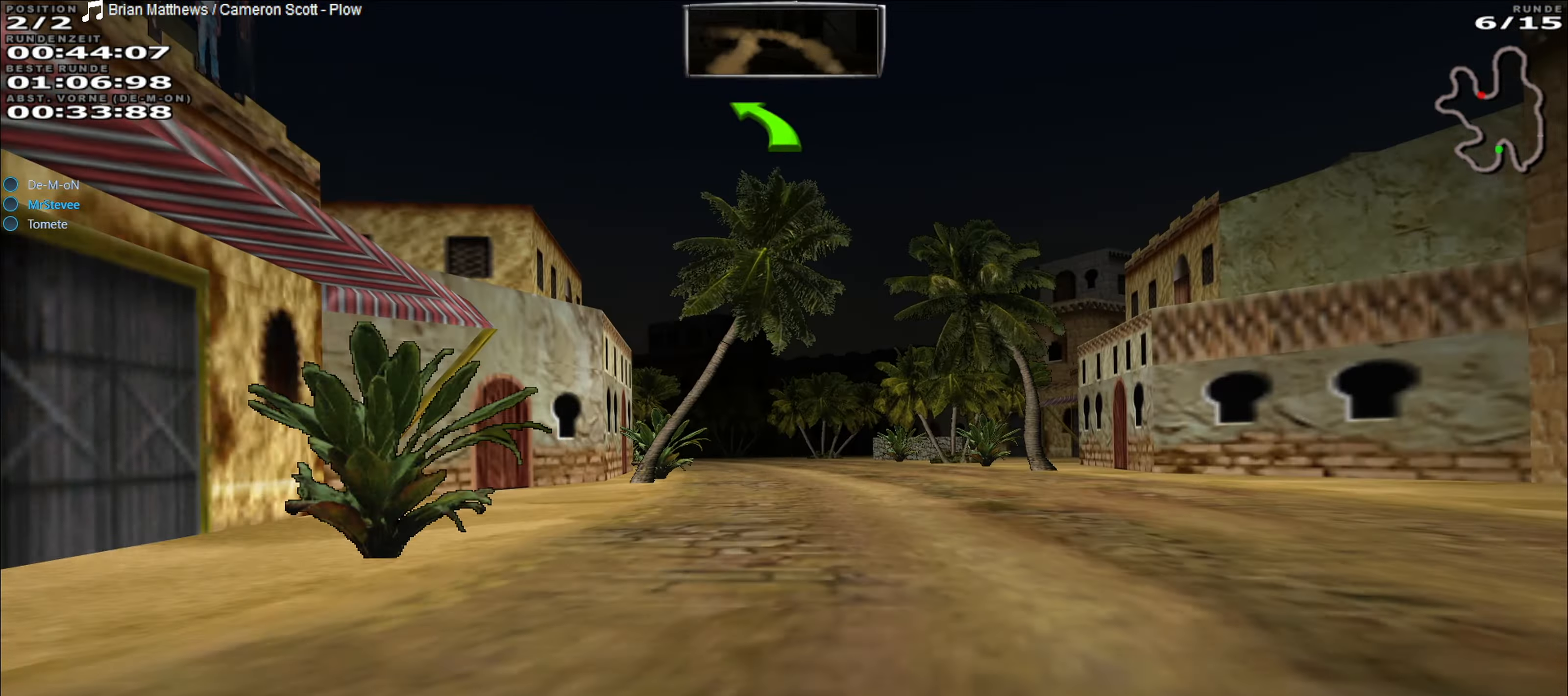
{"buttons": ["R2"], "left_stick": "center", "events": [[67, "left_stick", "center"], [217, "left_stick", "left"], [450, "left_stick", "center"]]}
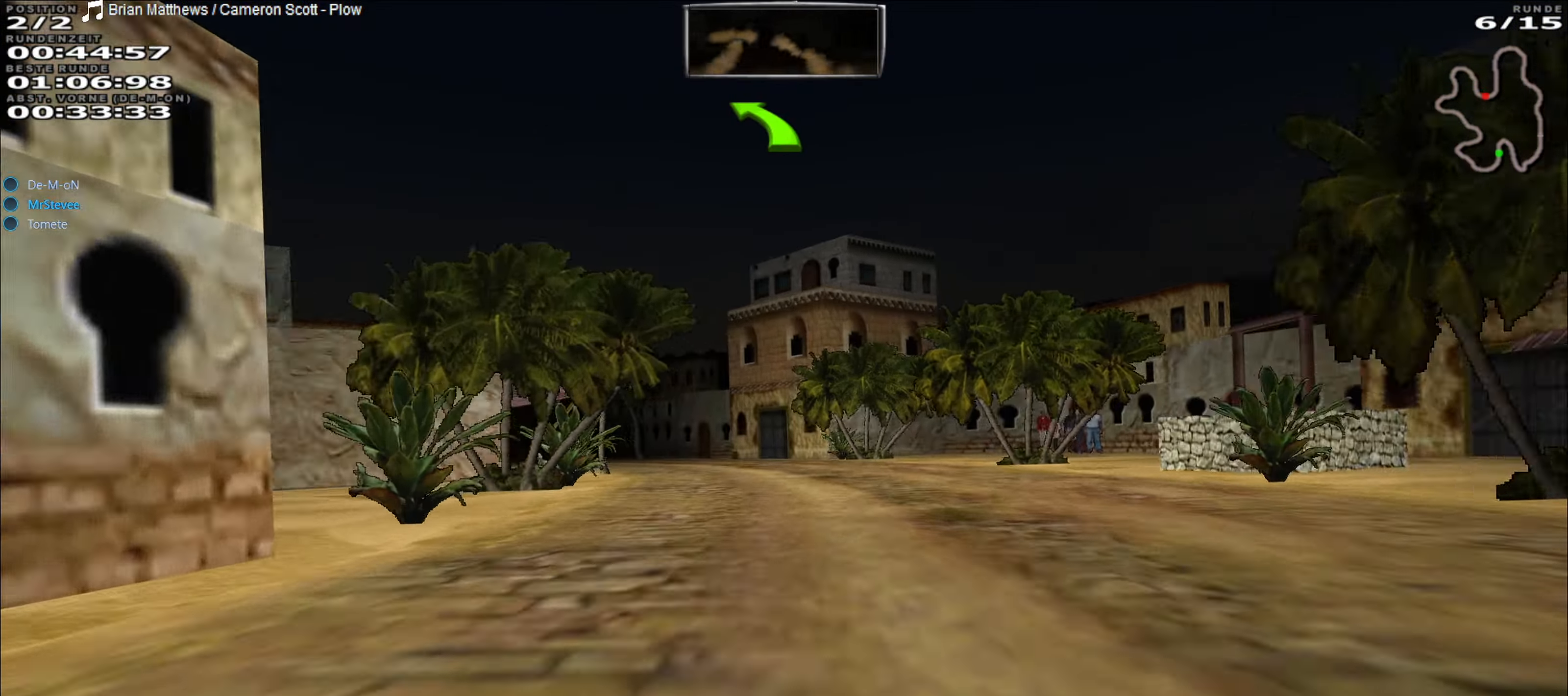
{"buttons": ["R2"], "left_stick": "left", "events": [[67, "left_stick", "left"], [183, "left_stick", "center"], [350, "left_stick", "left"]]}
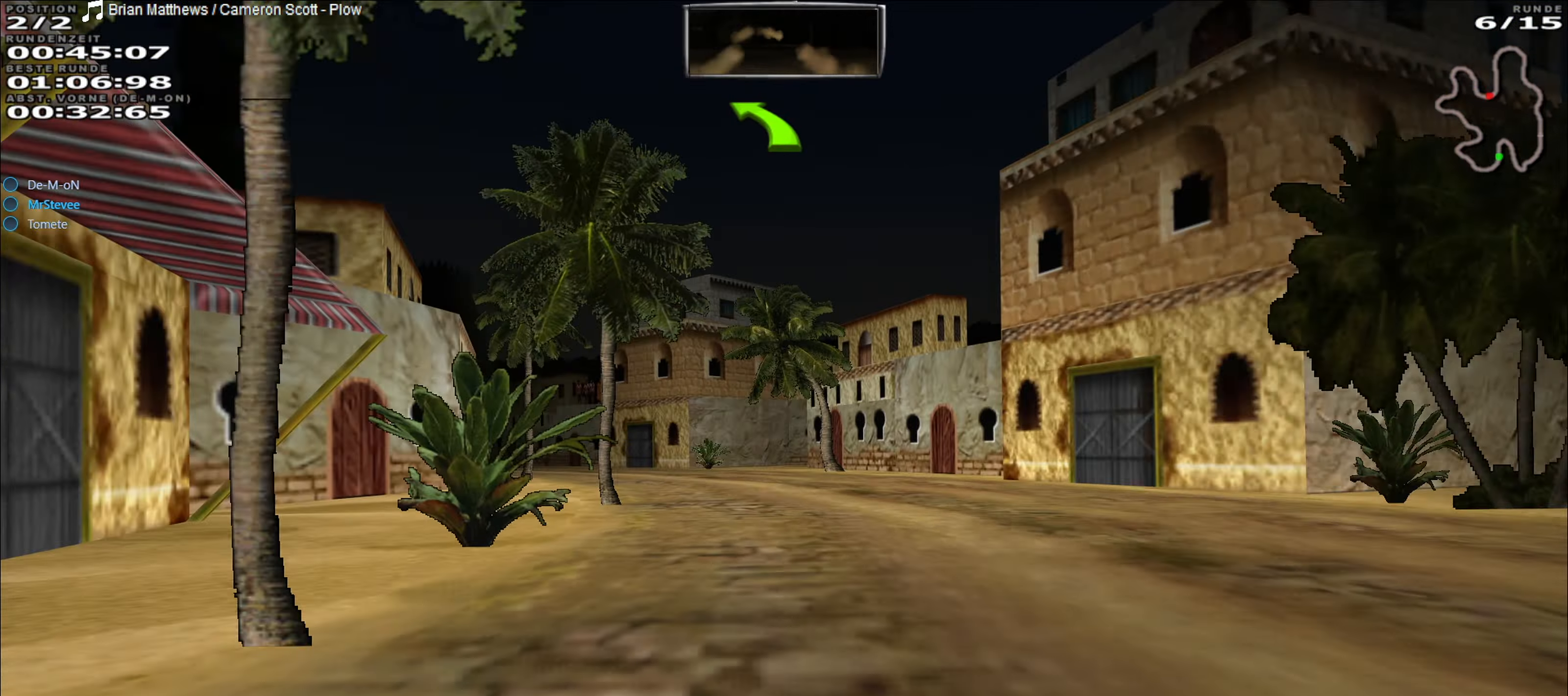
{"buttons": ["R2"], "left_stick": "left", "events": [[100, "left_stick", "center"], [400, "left_stick", "left"]]}
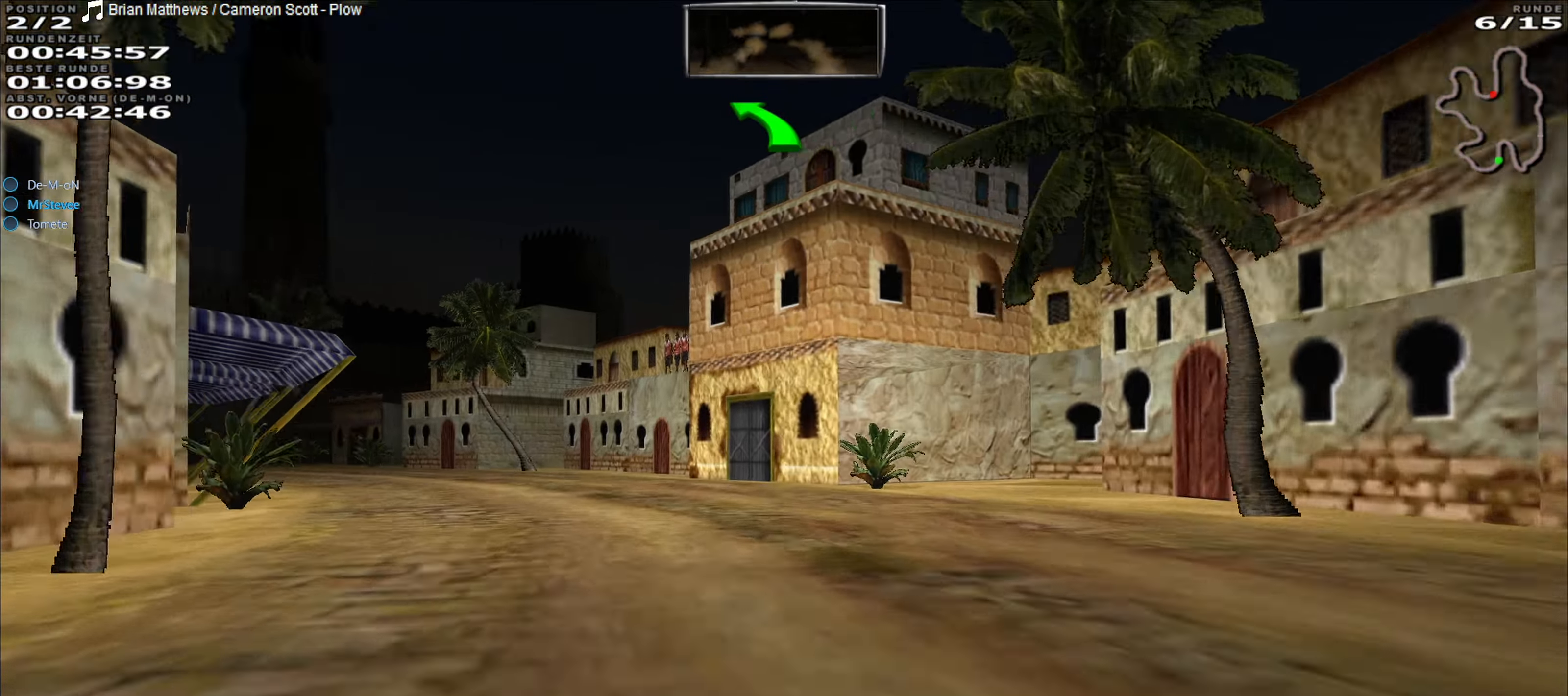
{"buttons": ["R2"], "left_stick": "center", "events": [[50, "R2", "up"], [200, "R2", "down"], [317, "left_stick", "center"]]}
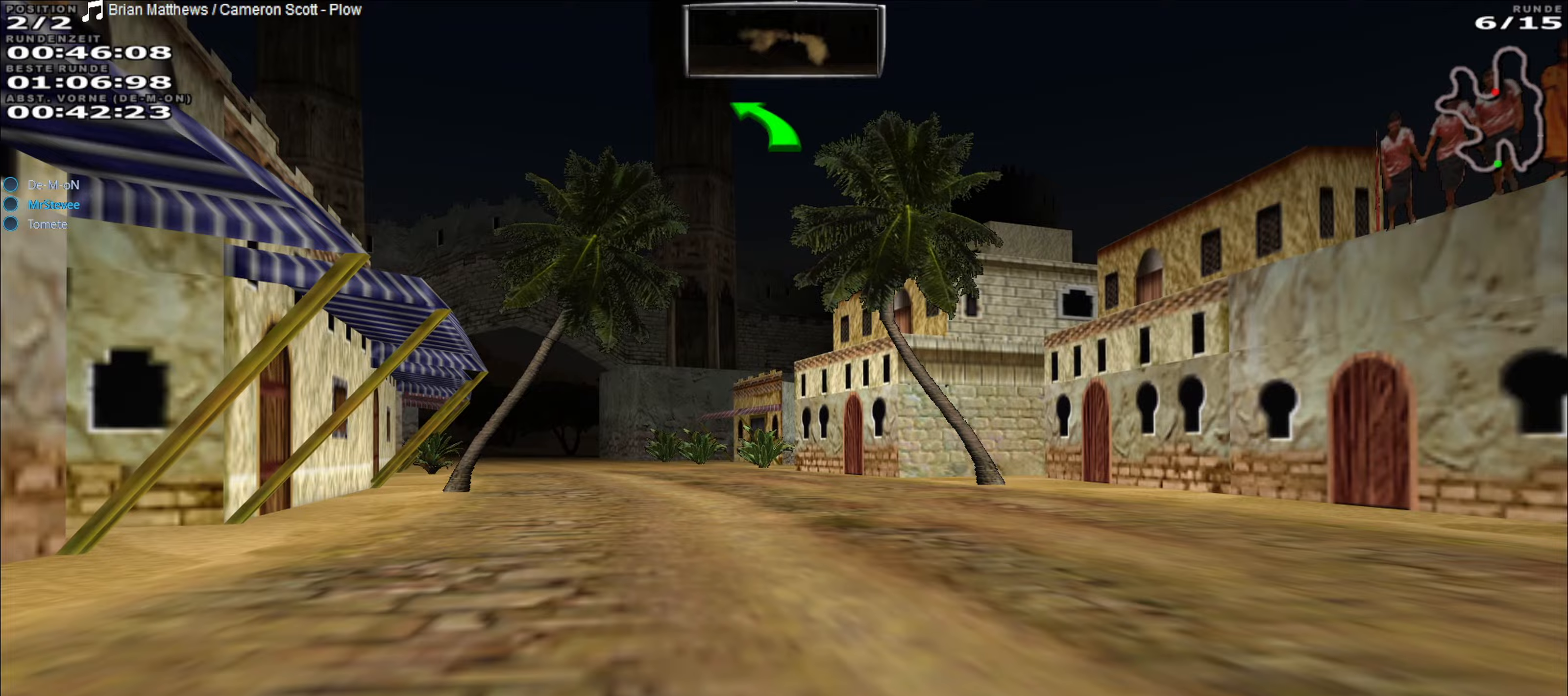
{"buttons": ["R2"], "left_stick": "center", "events": [[100, "left_stick", "left"], [367, "left_stick", "center"]]}
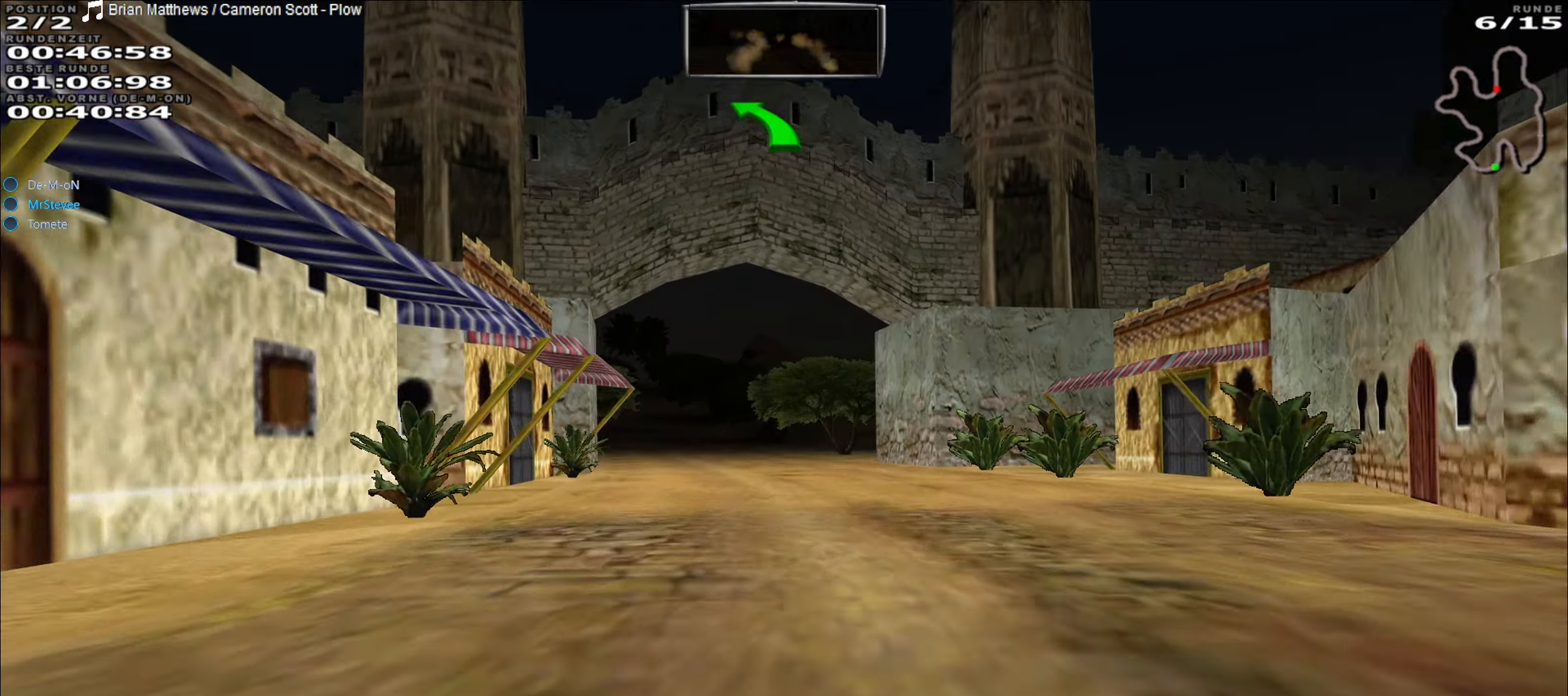
{"buttons": ["R2"], "left_stick": "center", "events": [[217, "left_stick", "left"], [383, "left_stick", "center"]]}
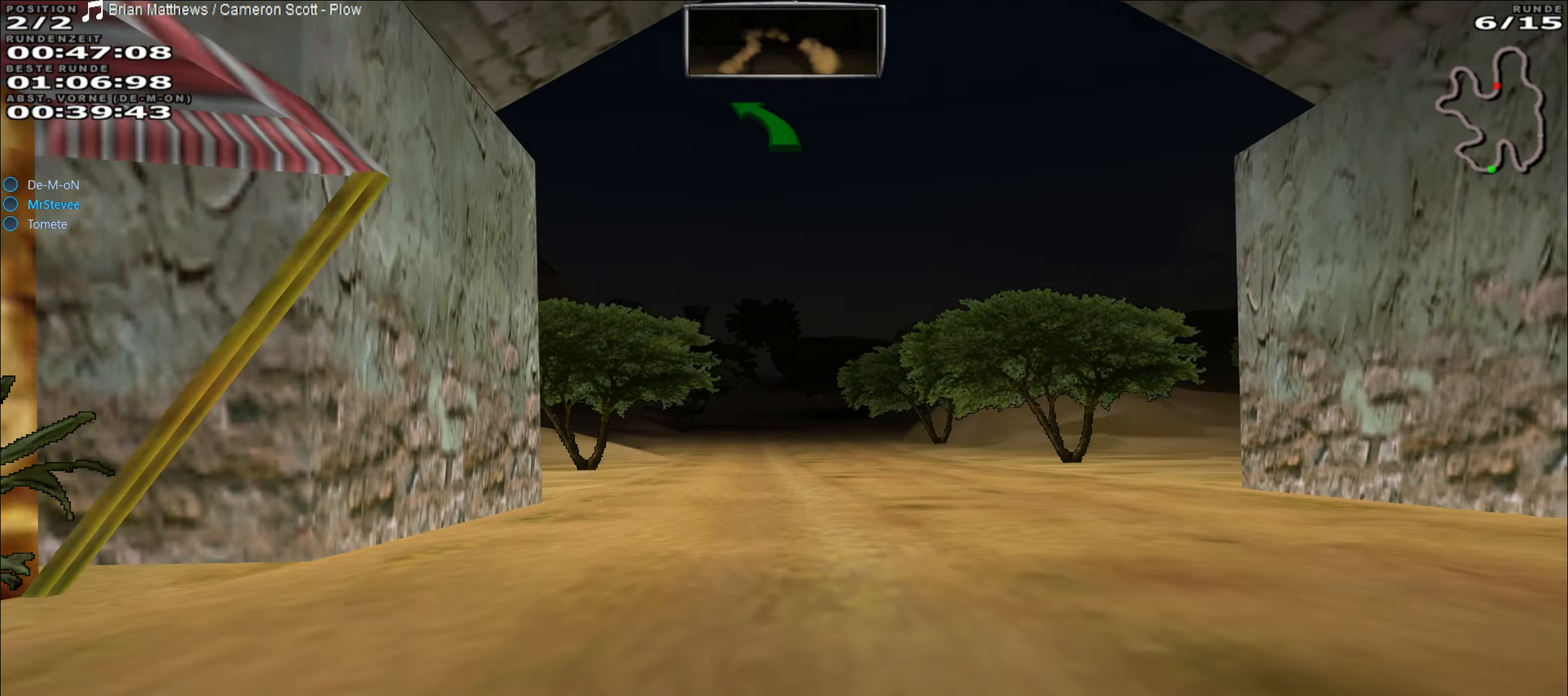
{"buttons": ["R2"], "left_stick": "center", "events": []}
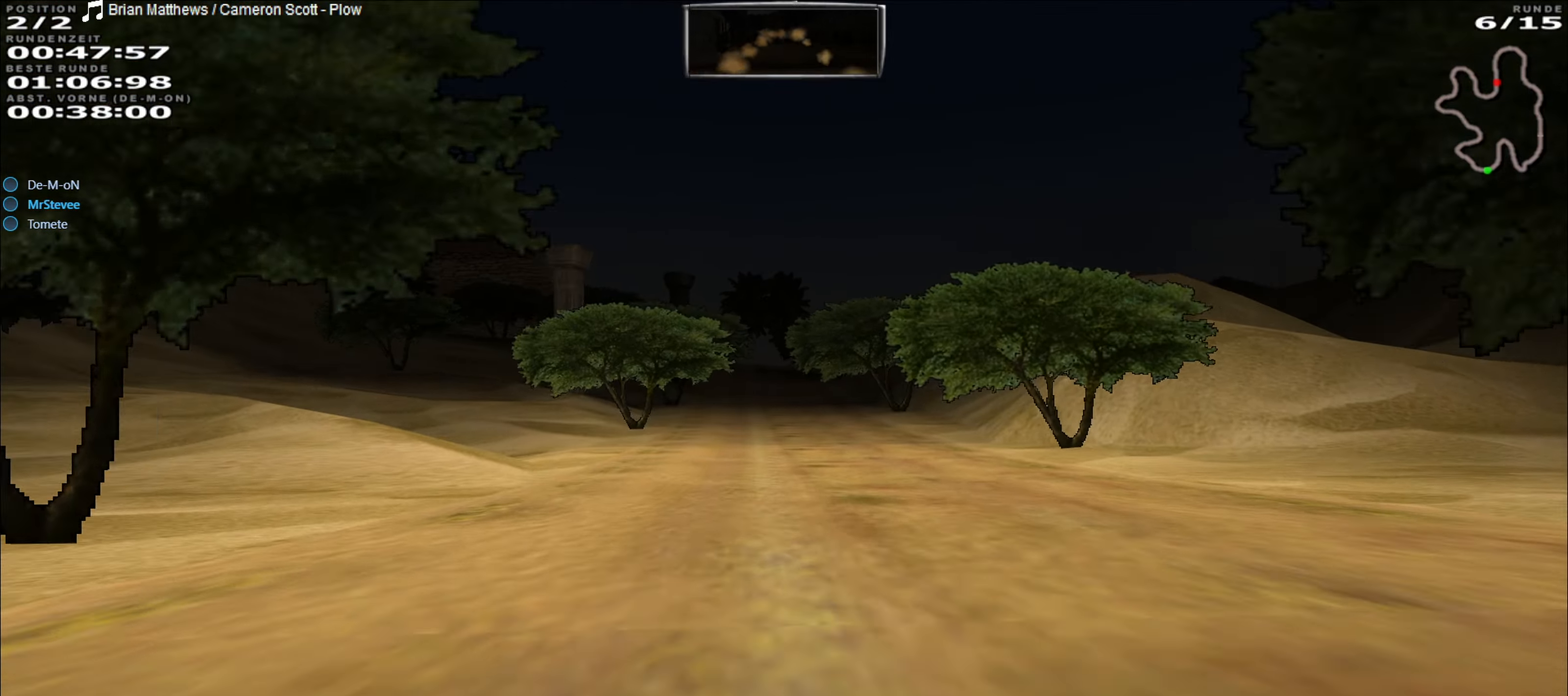
{"buttons": ["R2"], "left_stick": "center", "events": [[317, "left_stick", "left"], [400, "left_stick", "center"]]}
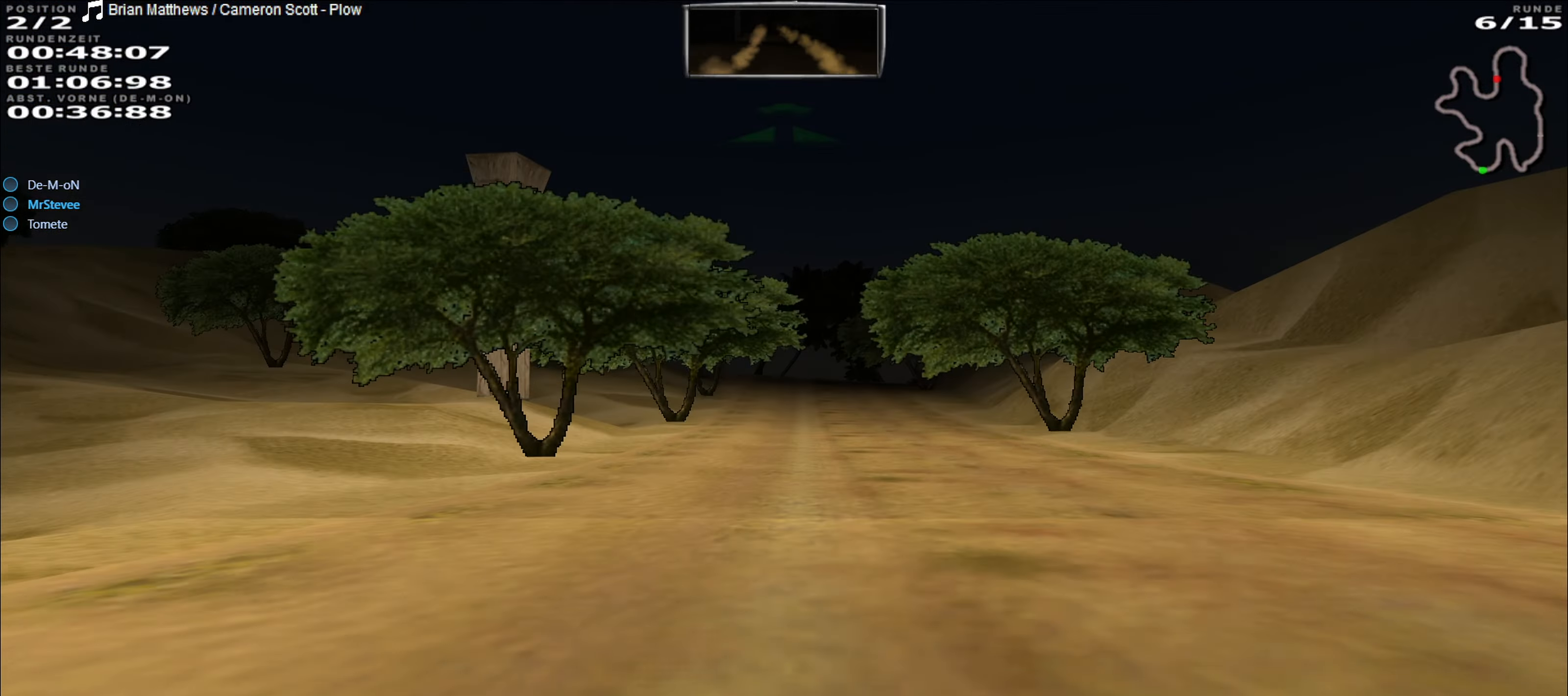
{"buttons": ["R2"], "left_stick": "center", "events": [[133, "left_stick", "right"], [233, "left_stick", "center"]]}
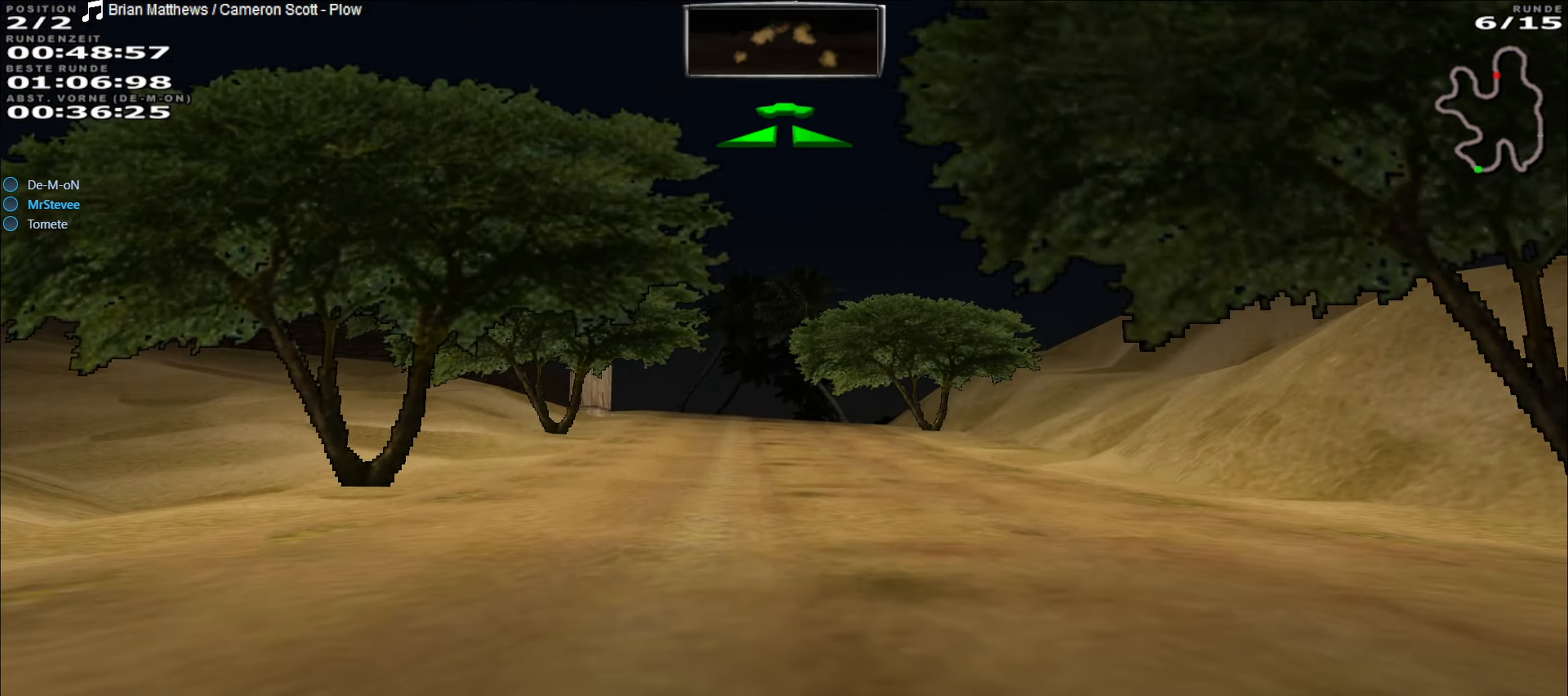
{"buttons": ["R2"], "left_stick": "center", "events": [[133, "left_stick", "left"], [233, "left_stick", "center"]]}
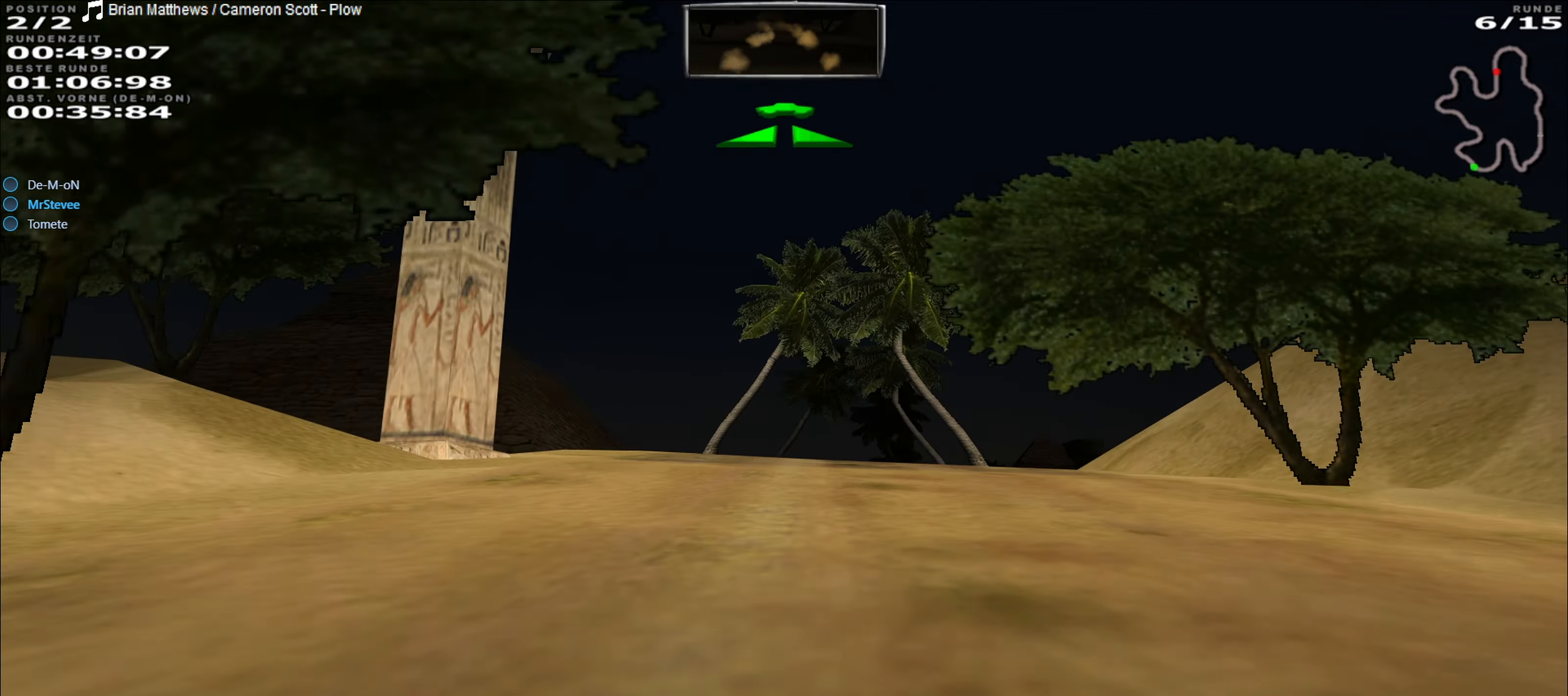
{"buttons": ["R2"], "left_stick": "center", "events": [[50, "left_stick", "right"], [133, "left_stick", "center"]]}
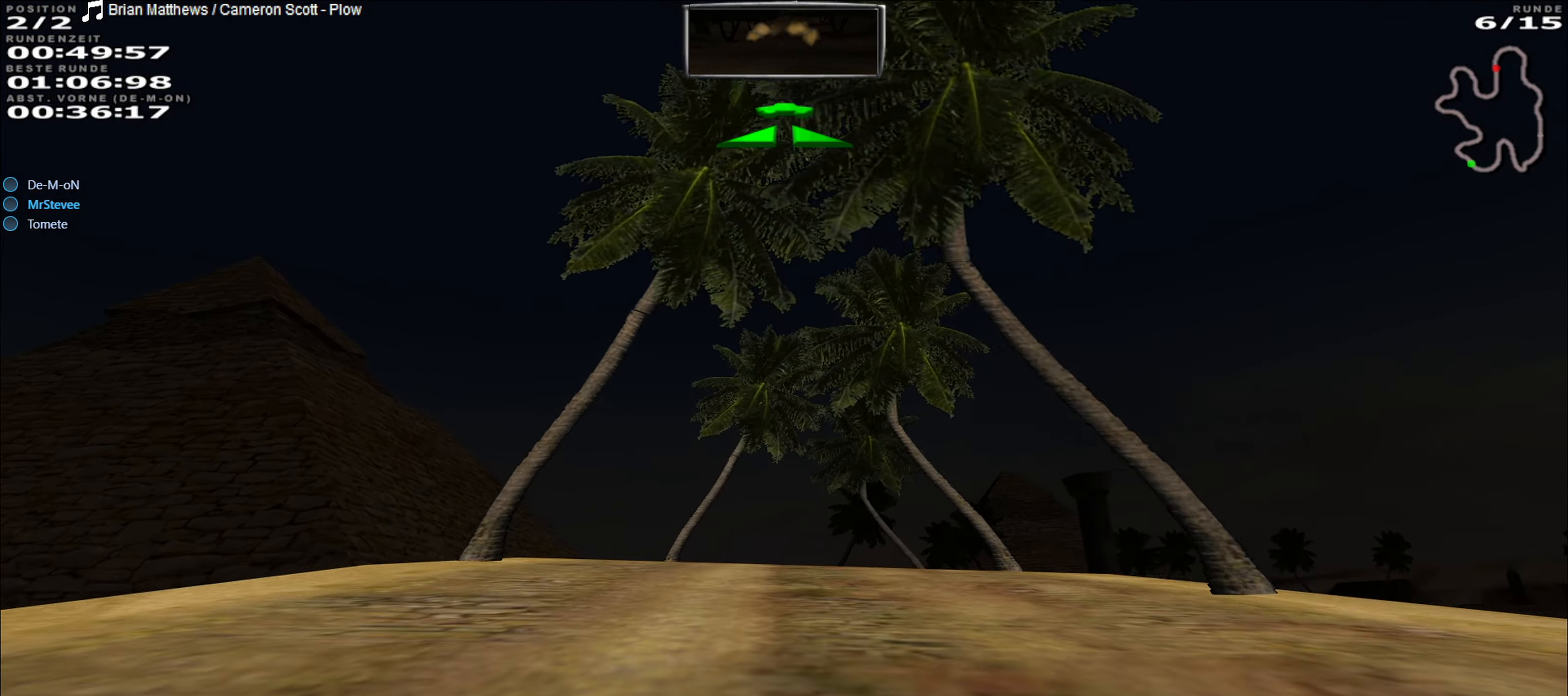
{"buttons": ["R2"], "left_stick": "center", "events": [[33, "left_stick", "right"], [133, "left_stick", "center"]]}
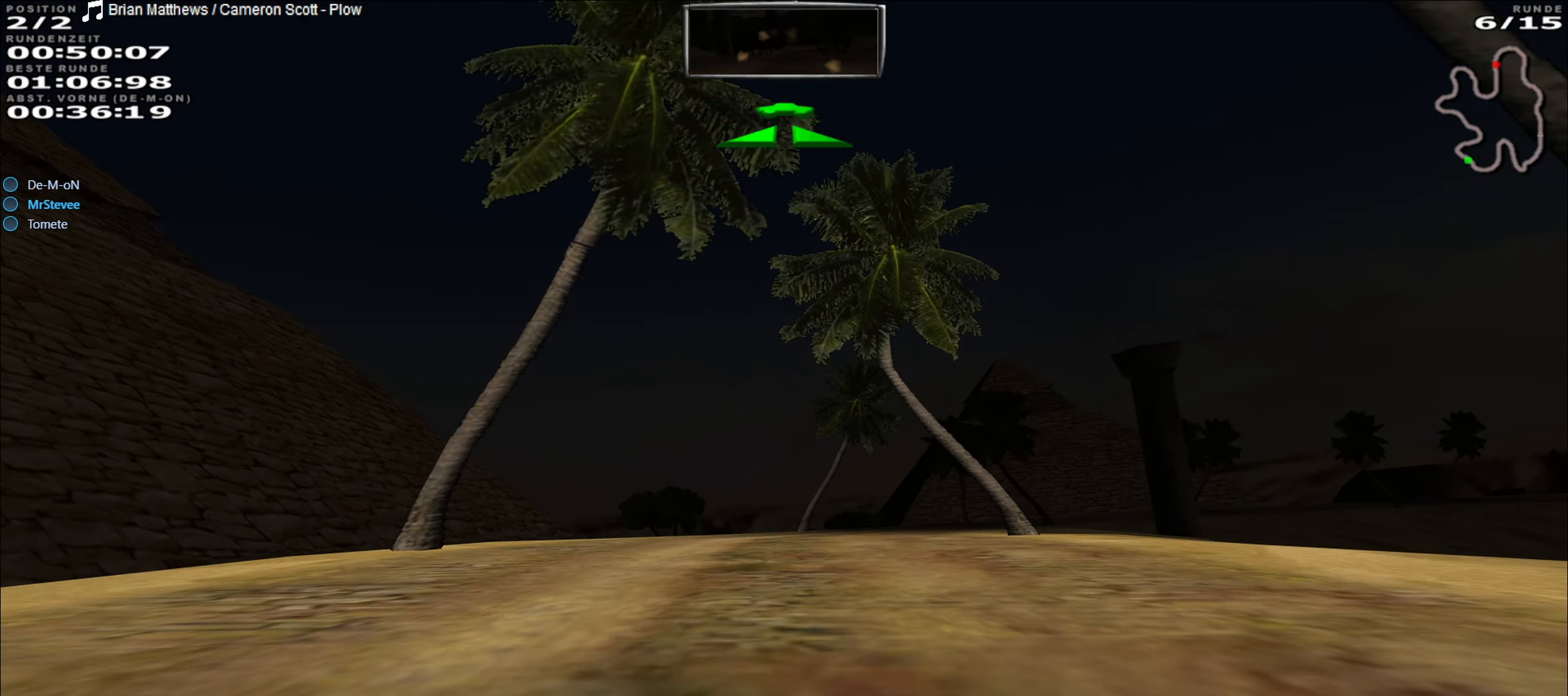
{"buttons": ["R2"], "left_stick": "right", "events": [[217, "left_stick", "right"], [333, "left_stick", "center"], [467, "left_stick", "right"]]}
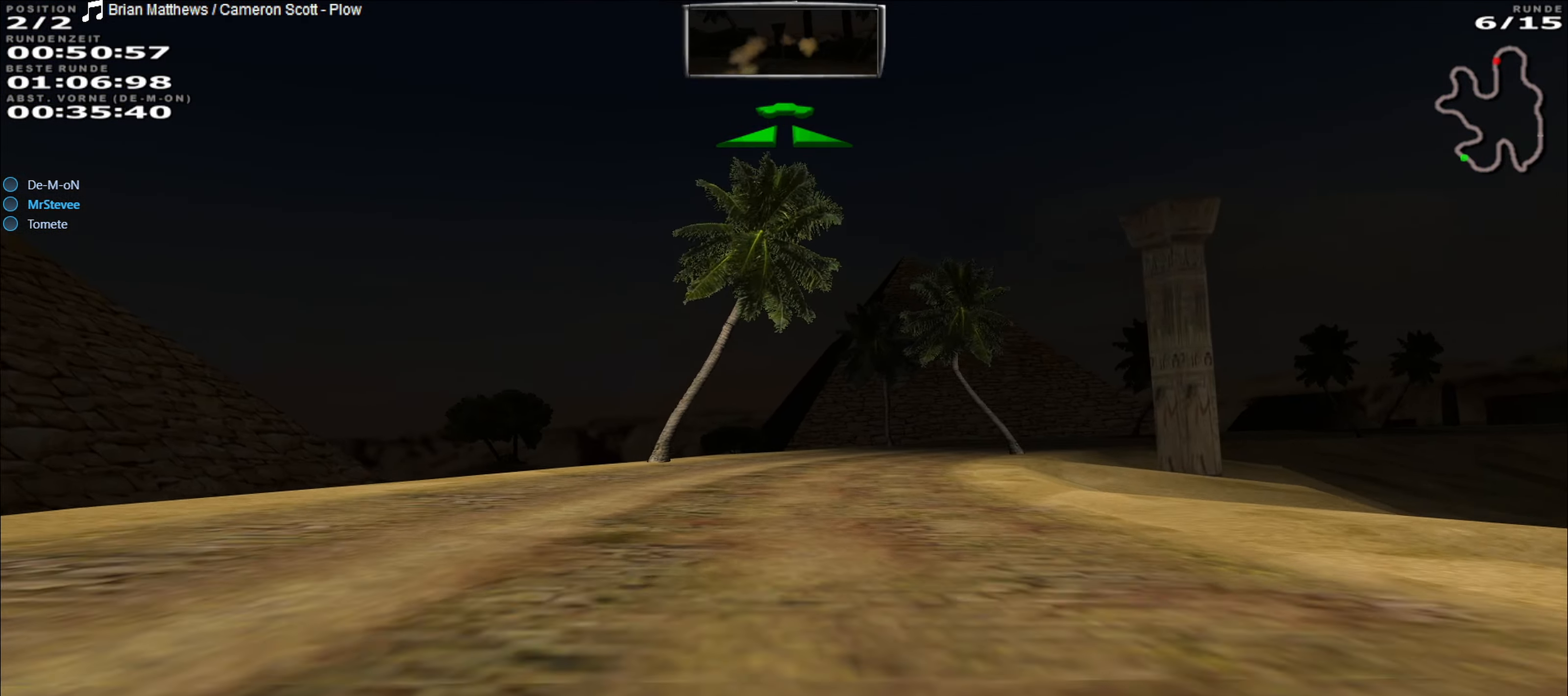
{"buttons": ["R2"], "left_stick": "right", "events": [[67, "left_stick", "center"], [450, "left_stick", "right"]]}
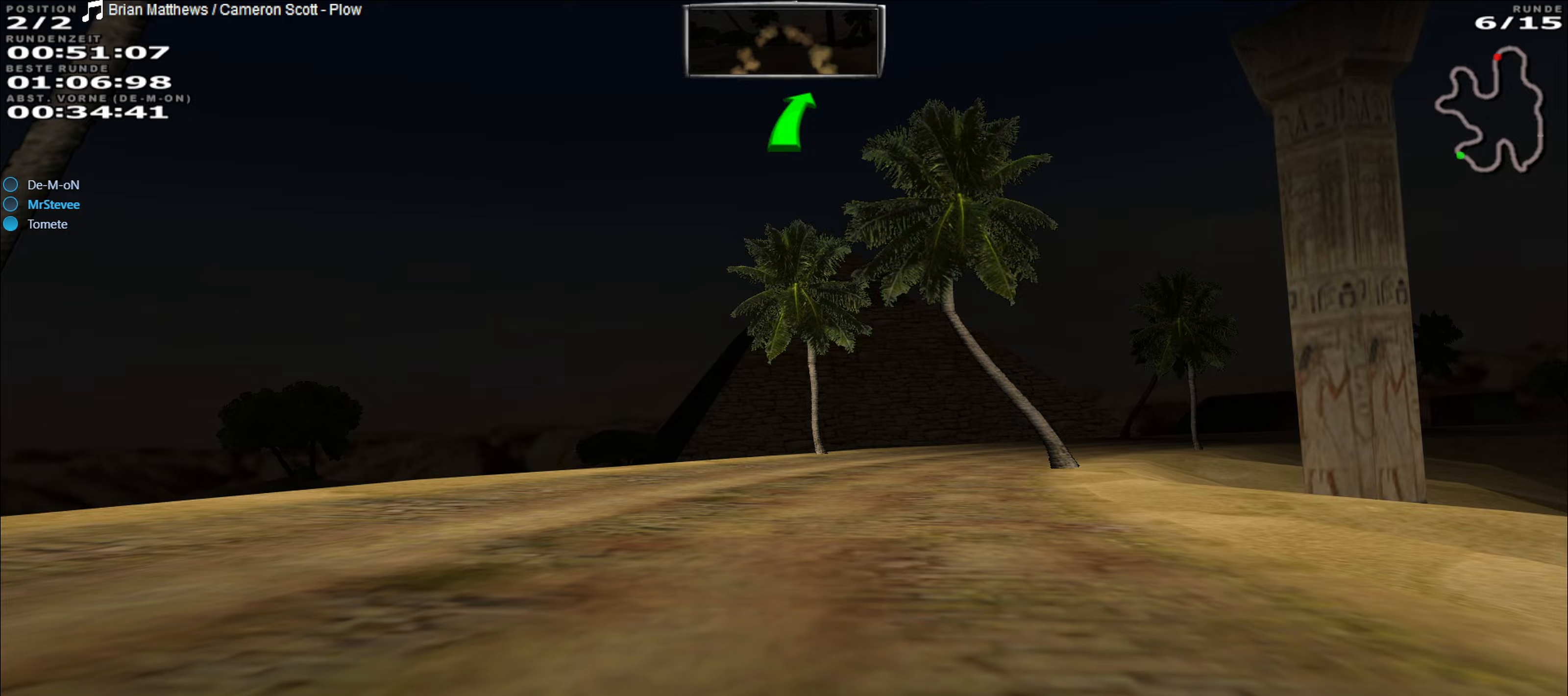
{"buttons": ["R2"], "left_stick": "right", "events": [[167, "left_stick", "center"], [500, "left_stick", "right"]]}
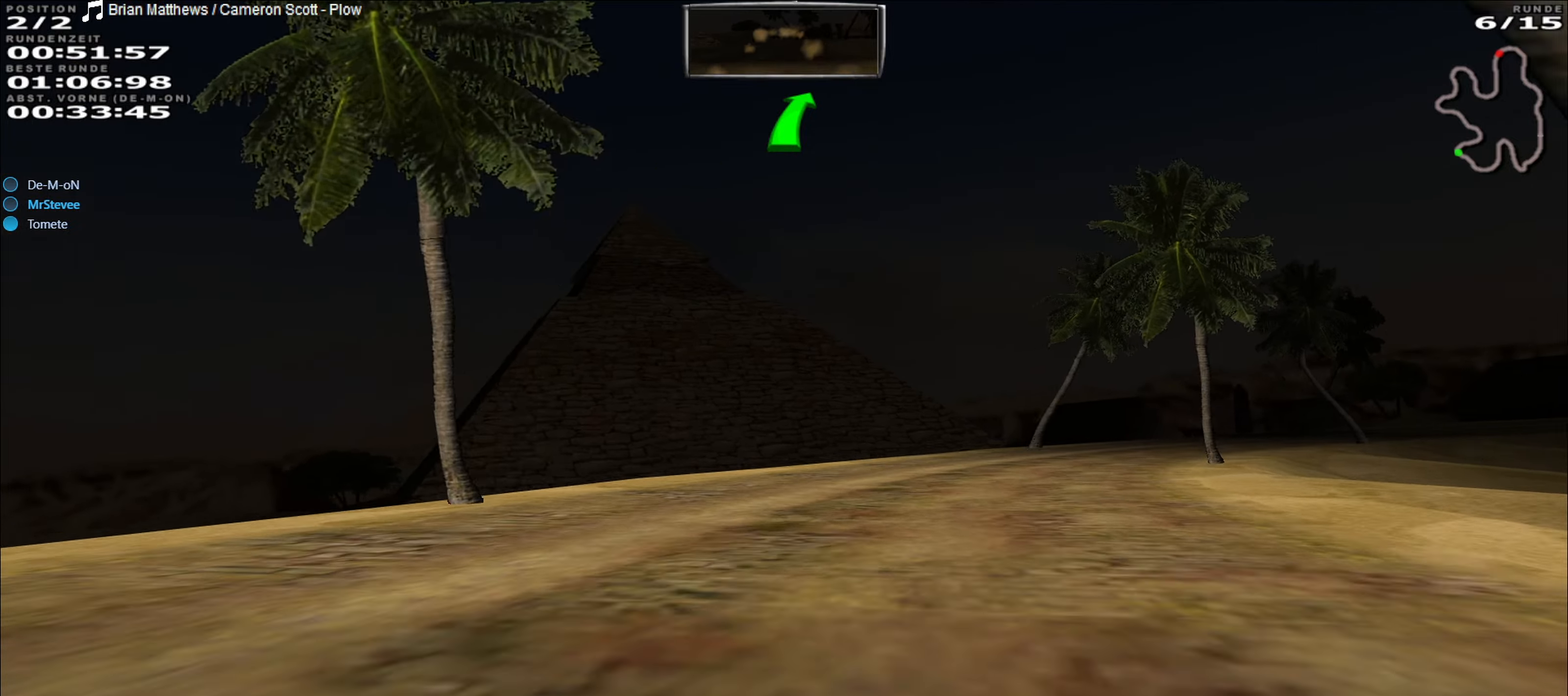
{"buttons": ["R2"], "left_stick": "right", "events": [[283, "left_stick", "center"], [467, "left_stick", "right"]]}
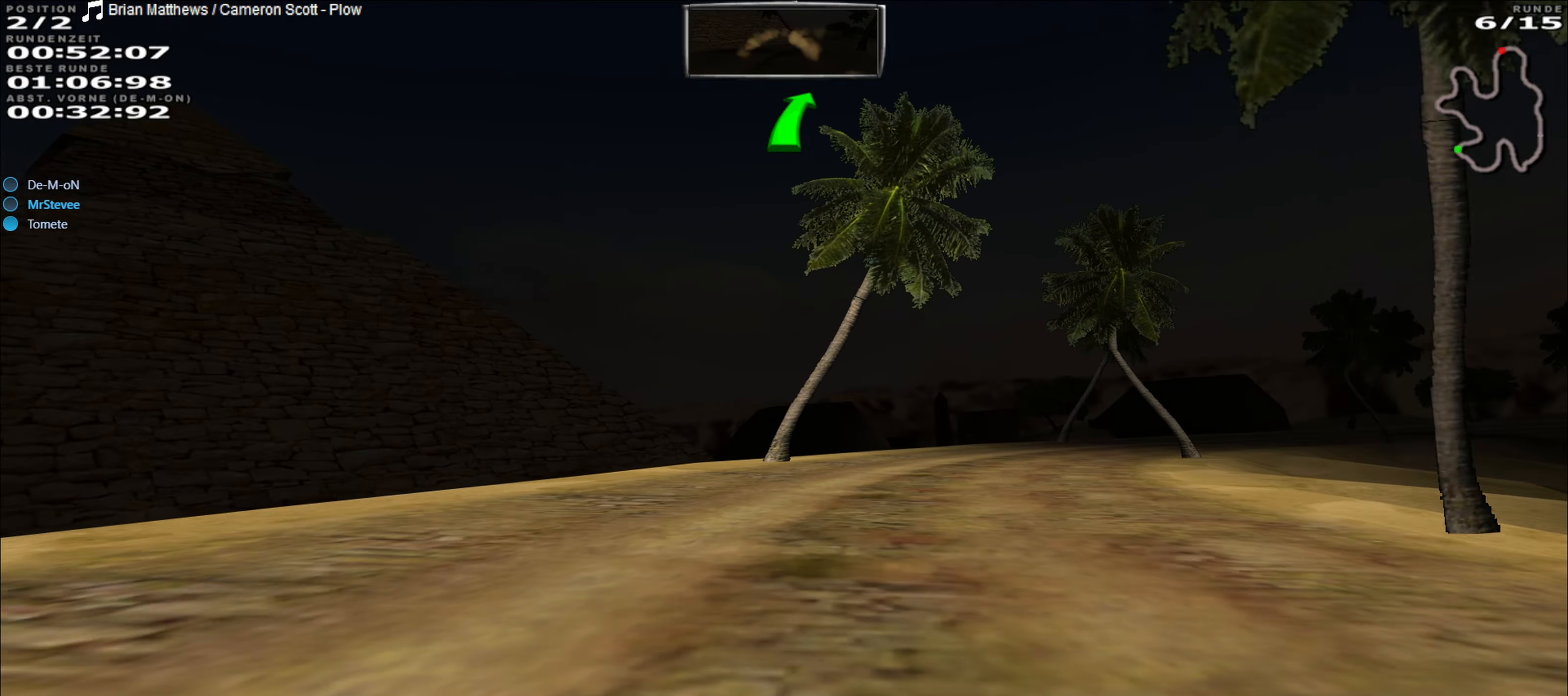
{"buttons": ["R2"], "left_stick": "right", "events": [[217, "left_stick", "center"], [483, "left_stick", "right"]]}
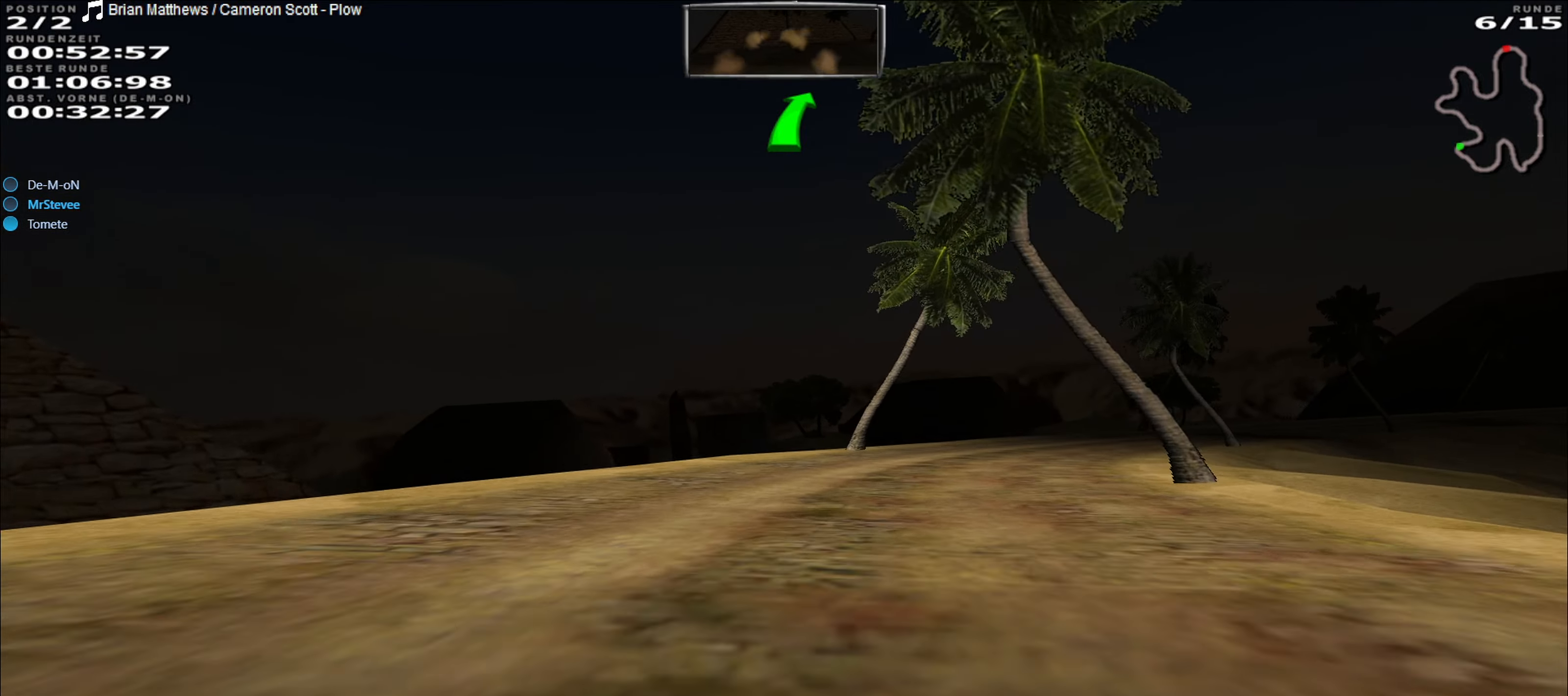
{"buttons": ["R2"], "left_stick": "center", "events": [[317, "left_stick", "center"]]}
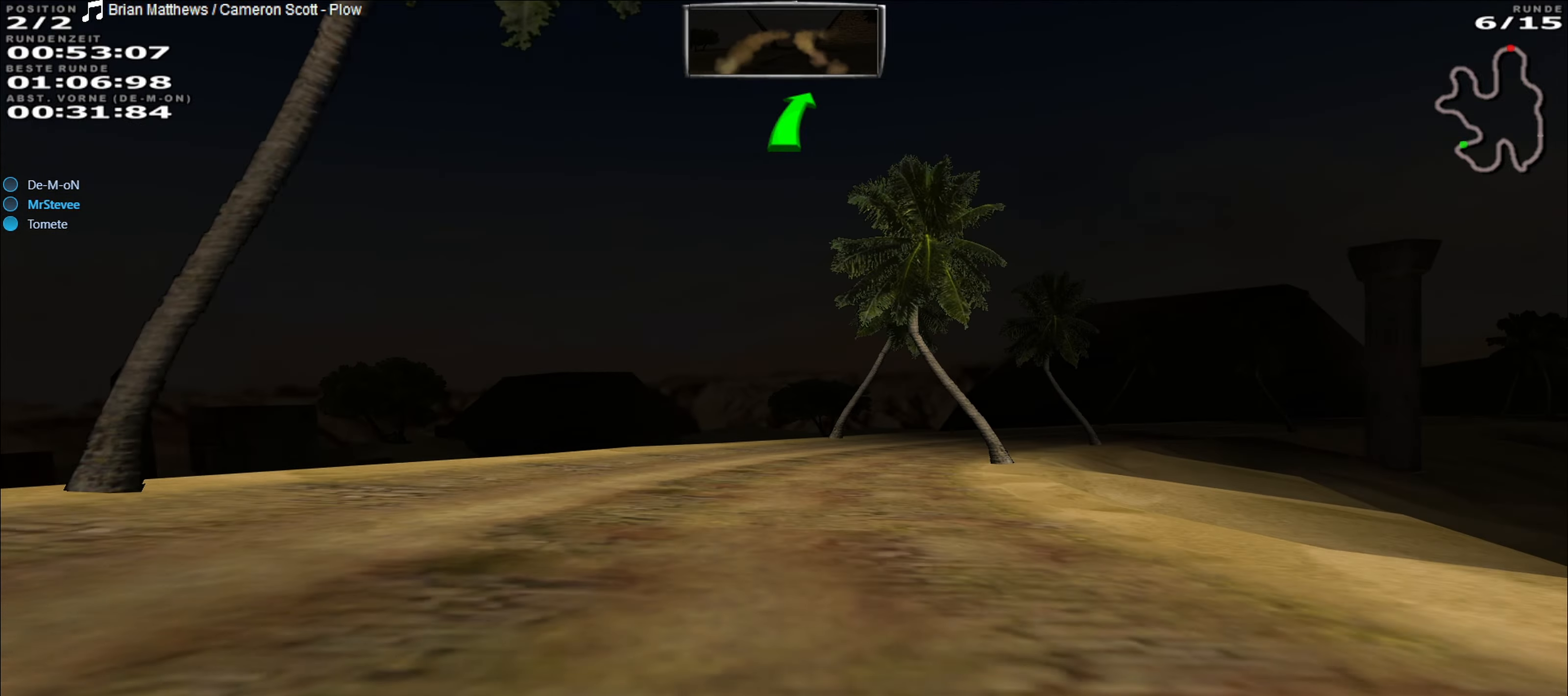
{"buttons": ["R2"], "left_stick": "center", "events": [[150, "left_stick", "right"], [383, "left_stick", "center"]]}
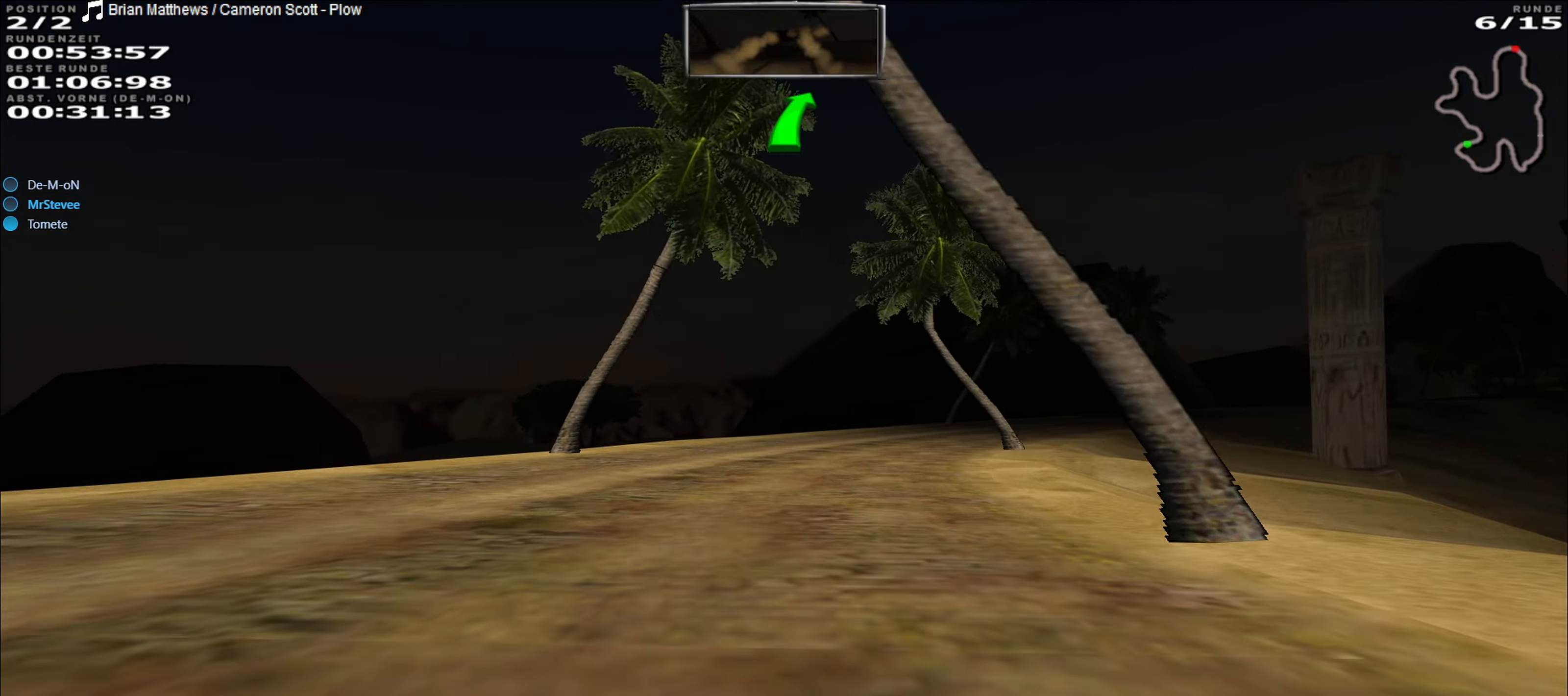
{"buttons": ["R2"], "left_stick": "center", "events": [[167, "left_stick", "right"], [350, "left_stick", "center"]]}